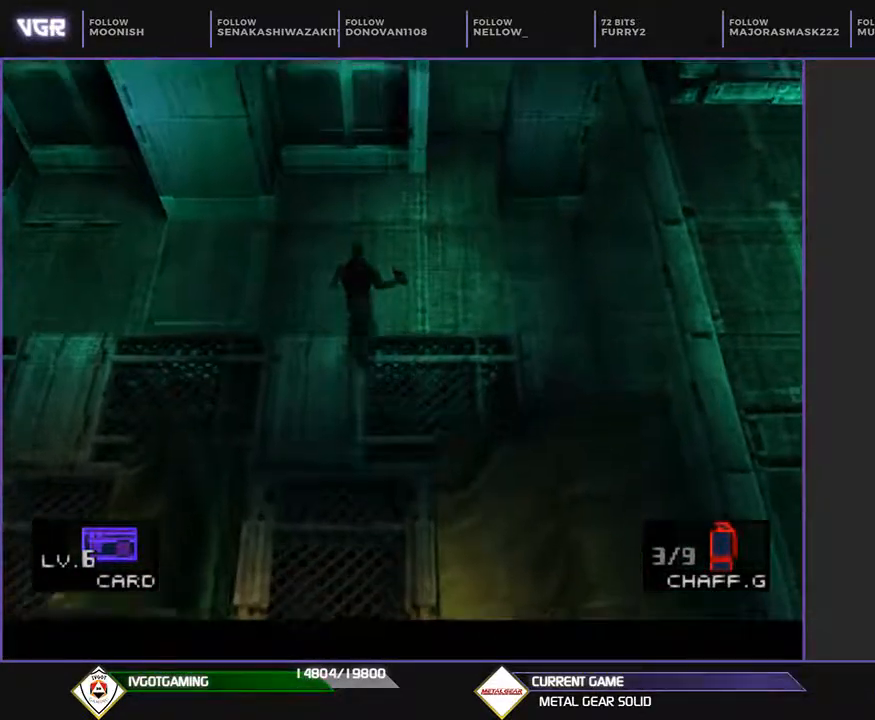
Gameplay with a controller (PlayStation layout); each line is a JSON object with the inputs held at the frame after it. "events" lists button and stick changes between this image and that frame as [ms after this image, input, new state], when the widget could be followed in between. Not read: L2 R2 left_stick right_stick.
{"buttons": ["DPAD_LEFT"], "events": [[367, "DPAD_LEFT", "down"], [367, "DPAD_UP", "up"]]}
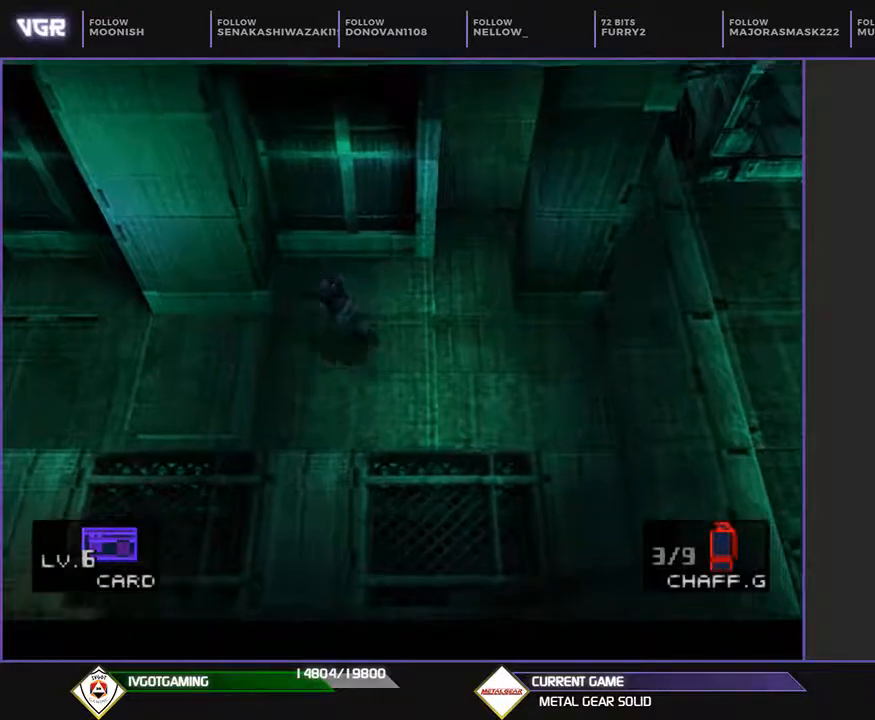
{"buttons": ["DPAD_LEFT"], "events": []}
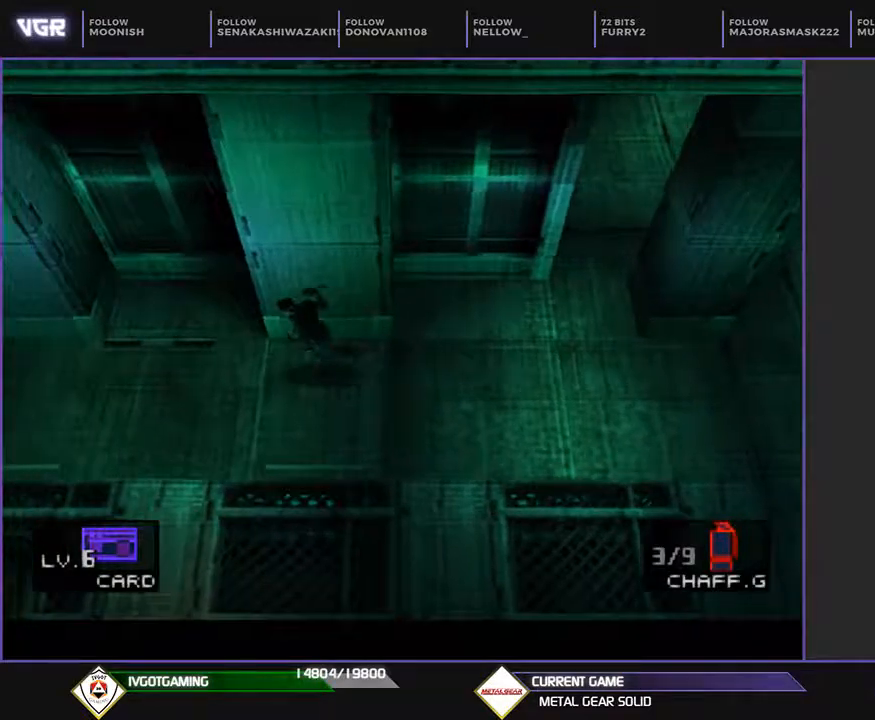
{"buttons": ["DPAD_LEFT"], "events": []}
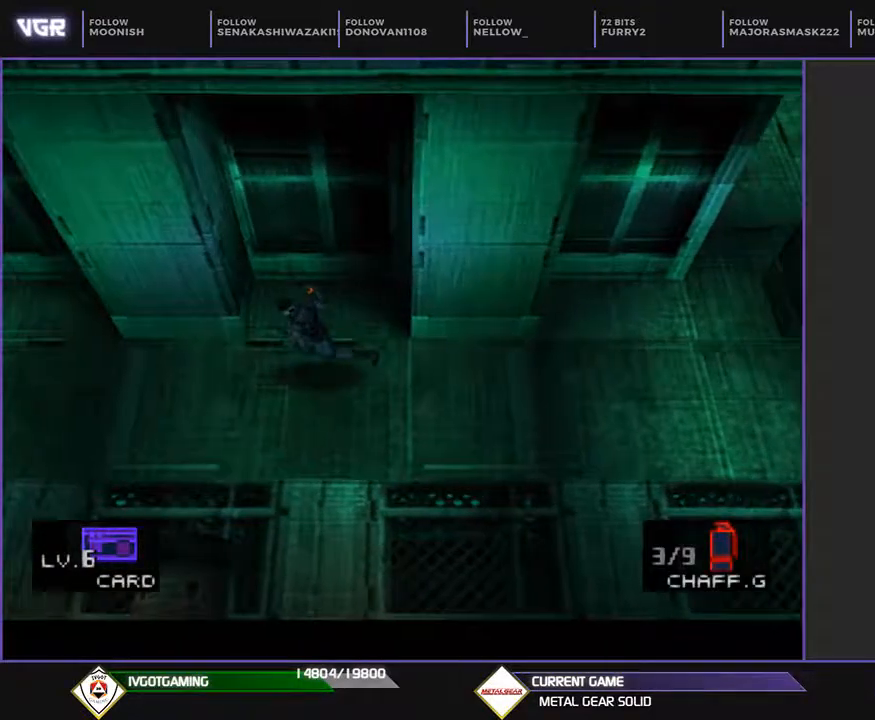
{"buttons": ["DPAD_LEFT"], "events": []}
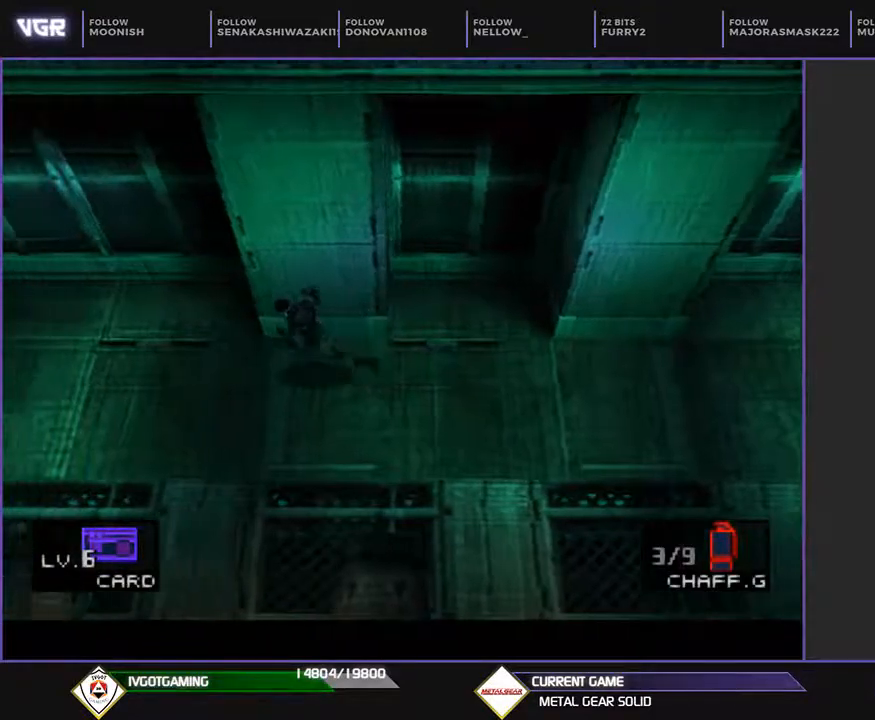
{"buttons": ["DPAD_LEFT"], "events": []}
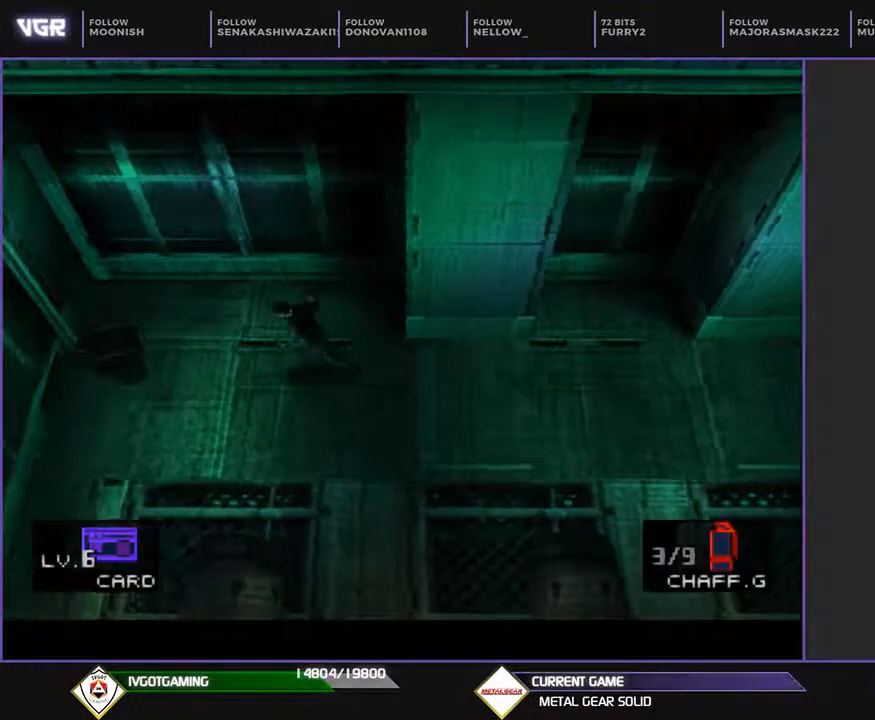
{"buttons": ["DPAD_LEFT"], "events": []}
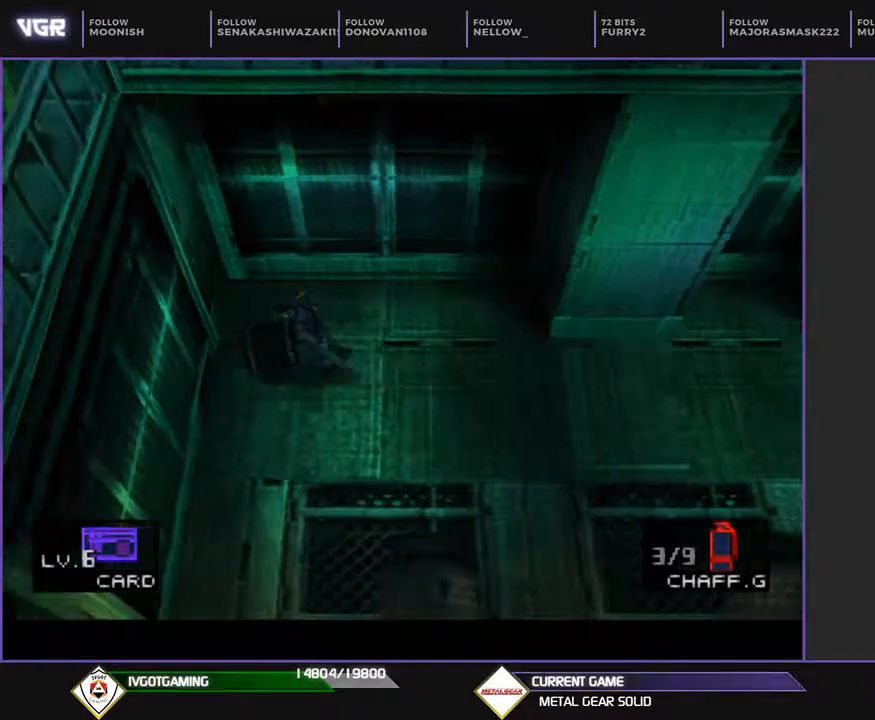
{"buttons": ["DPAD_DOWN"], "events": [[267, "DPAD_DOWN", "down"], [300, "DPAD_LEFT", "up"]]}
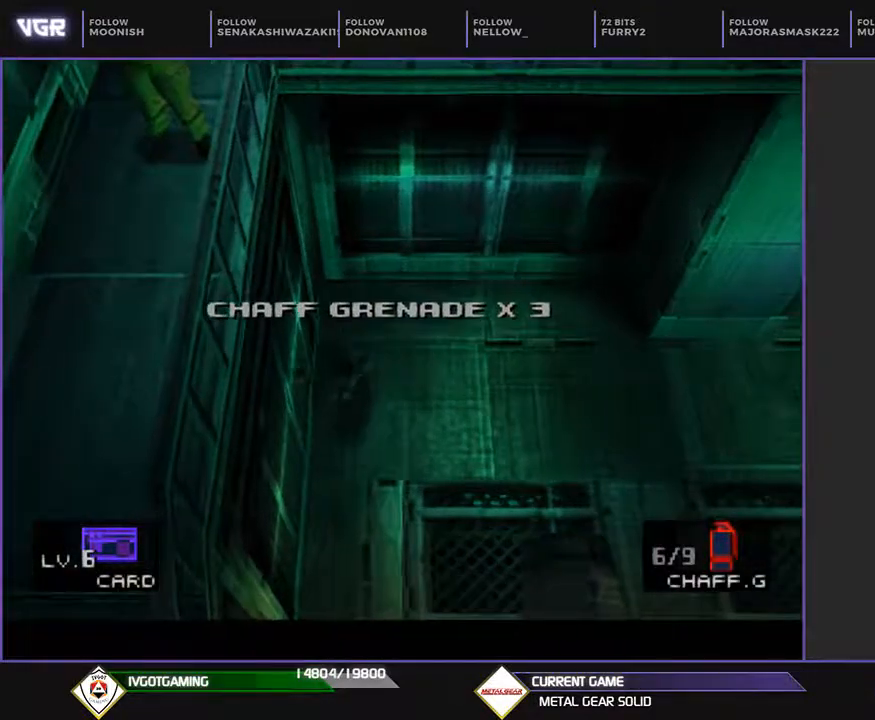
{"buttons": ["DPAD_DOWN"], "events": []}
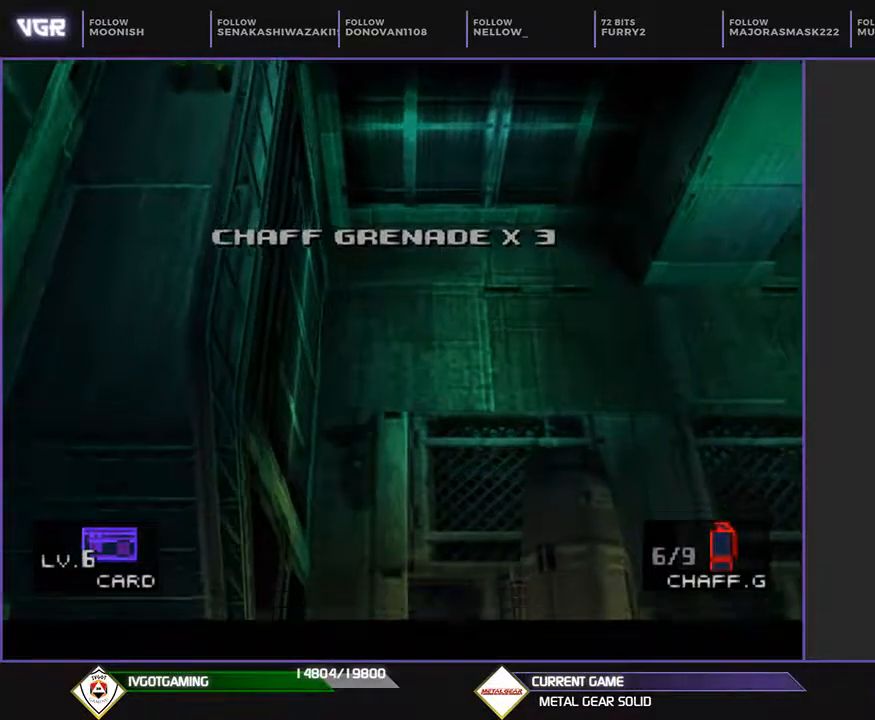
{"buttons": ["DPAD_DOWN"], "events": []}
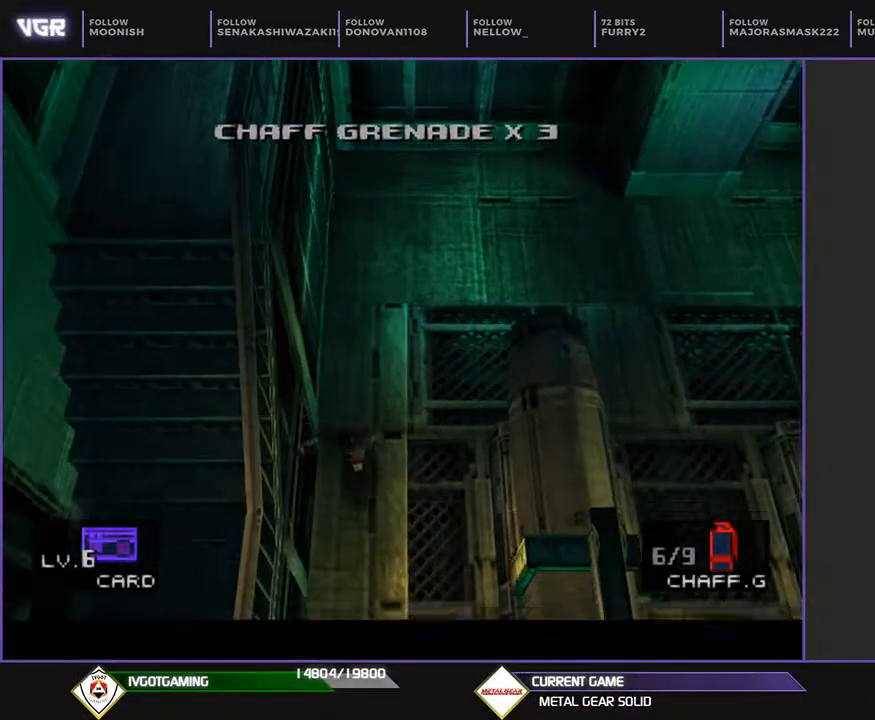
{"buttons": ["DPAD_DOWN"], "events": []}
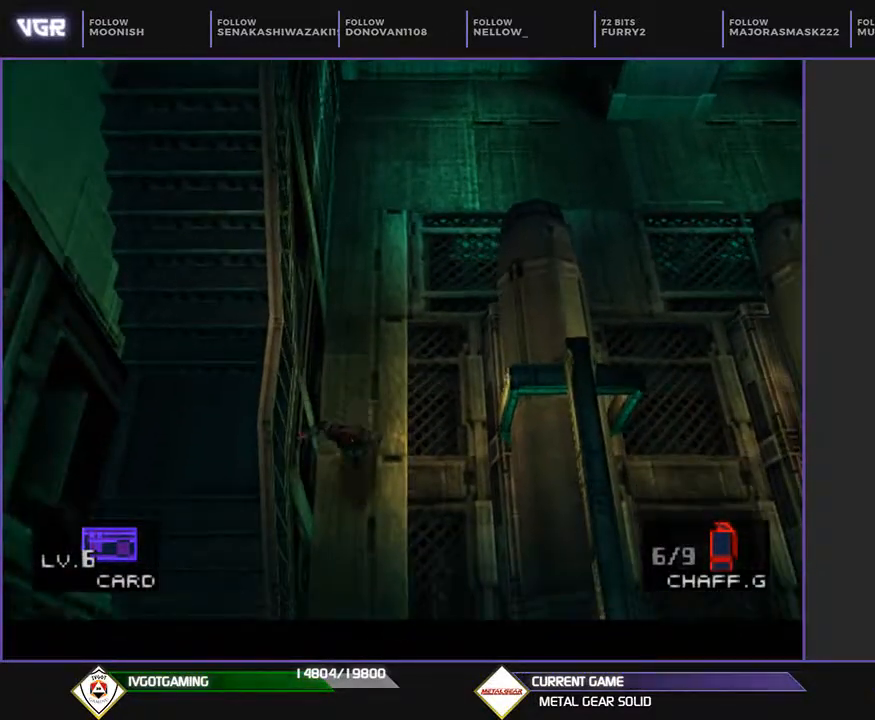
{"buttons": ["DPAD_DOWN"], "events": []}
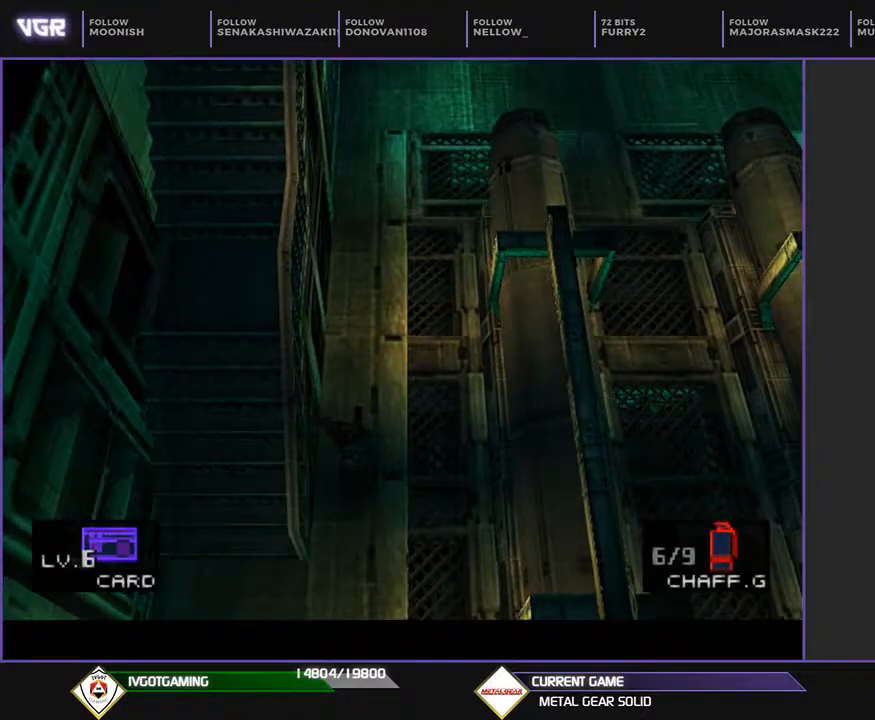
{"buttons": ["DPAD_UP", "DPAD_LEFT"], "events": [[367, "DPAD_LEFT", "down"], [400, "DPAD_DOWN", "up"], [467, "DPAD_UP", "down"]]}
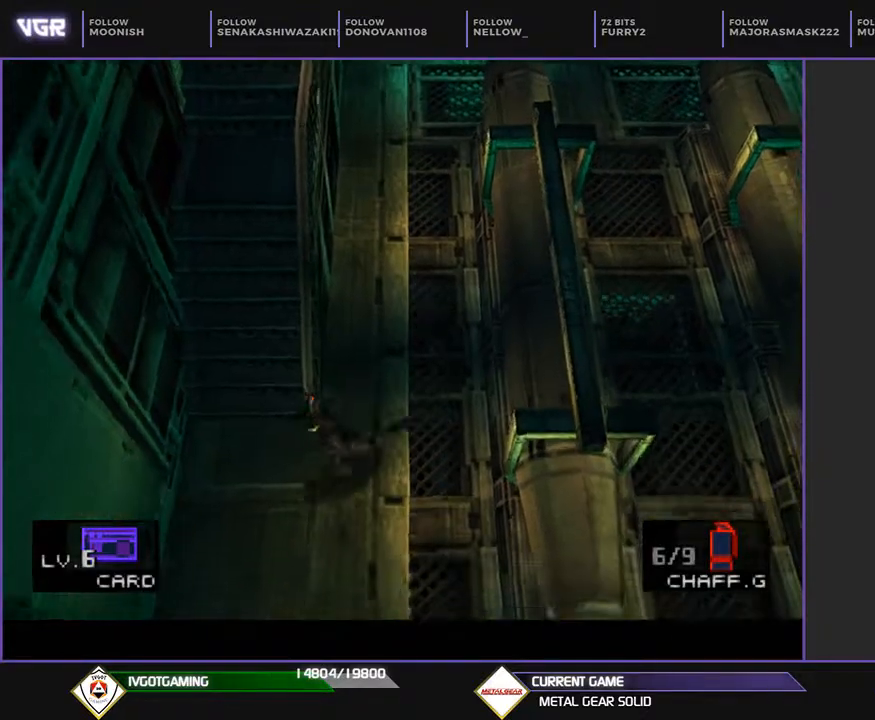
{"buttons": ["DPAD_UP", "DPAD_RIGHT"], "events": [[83, "DPAD_LEFT", "up"], [317, "DPAD_RIGHT", "down"]]}
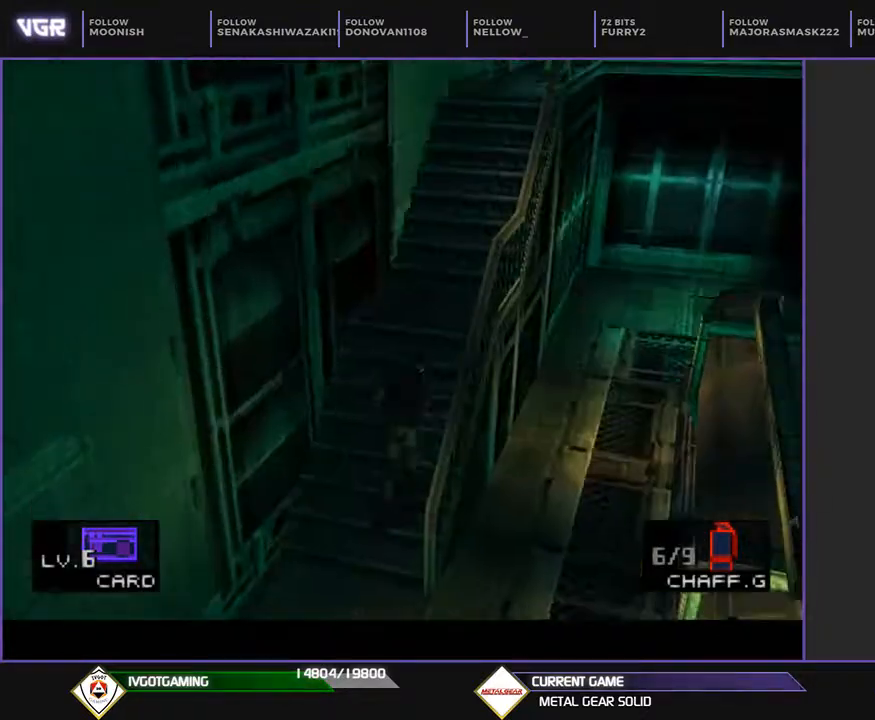
{"buttons": ["DPAD_UP", "DPAD_RIGHT"], "events": []}
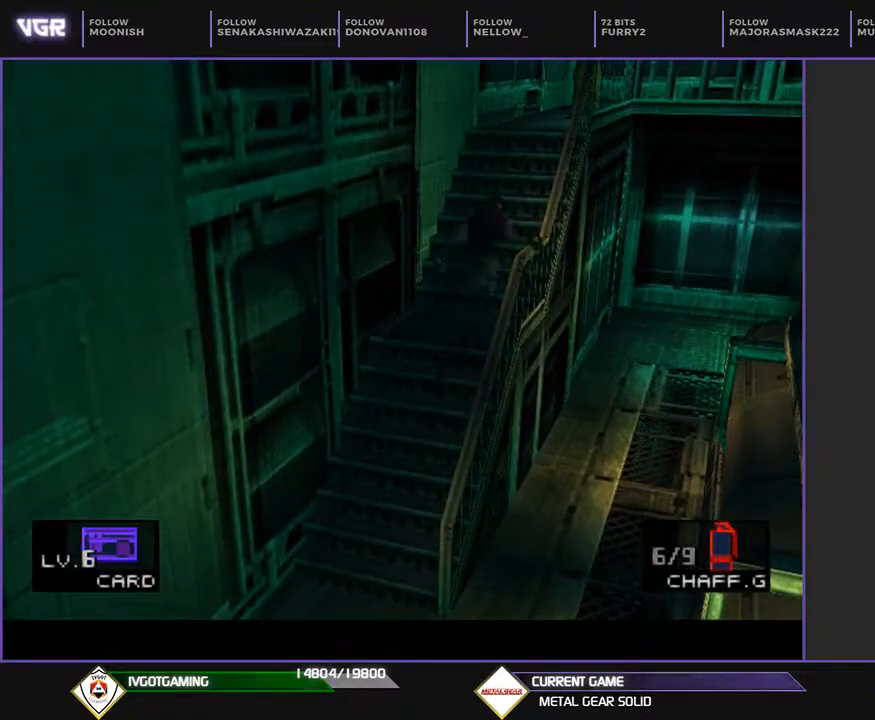
{"buttons": ["DPAD_UP", "DPAD_RIGHT"], "events": []}
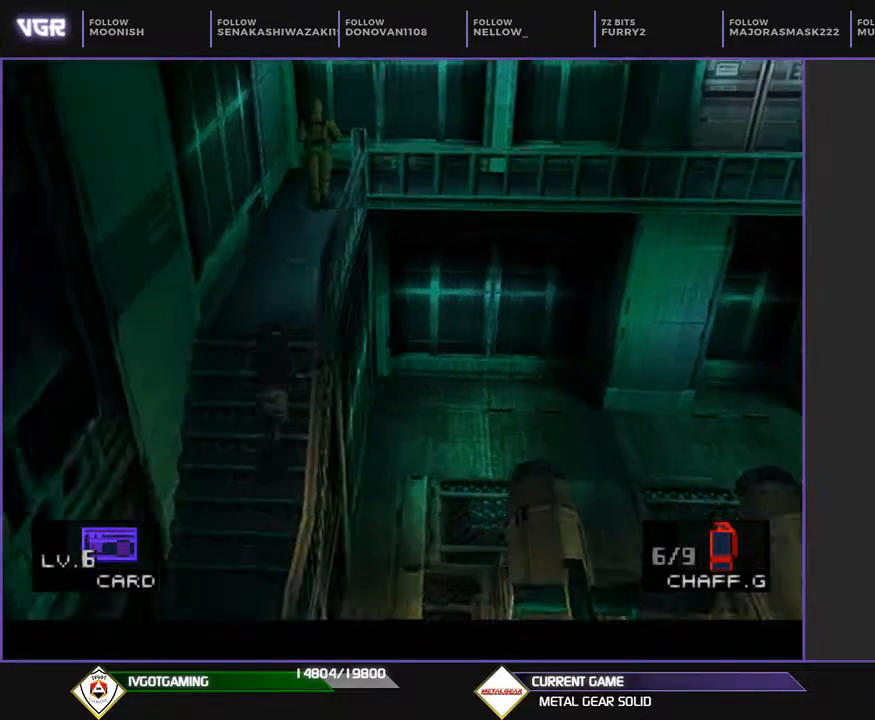
{"buttons": ["DPAD_UP", "DPAD_RIGHT"], "events": []}
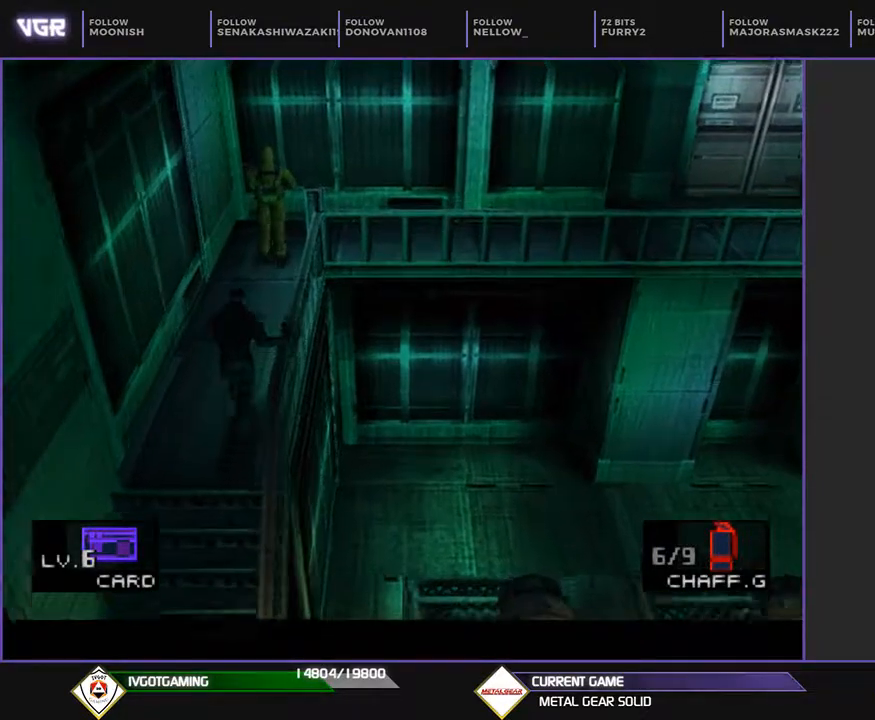
{"buttons": ["DPAD_UP", "DPAD_RIGHT"], "events": []}
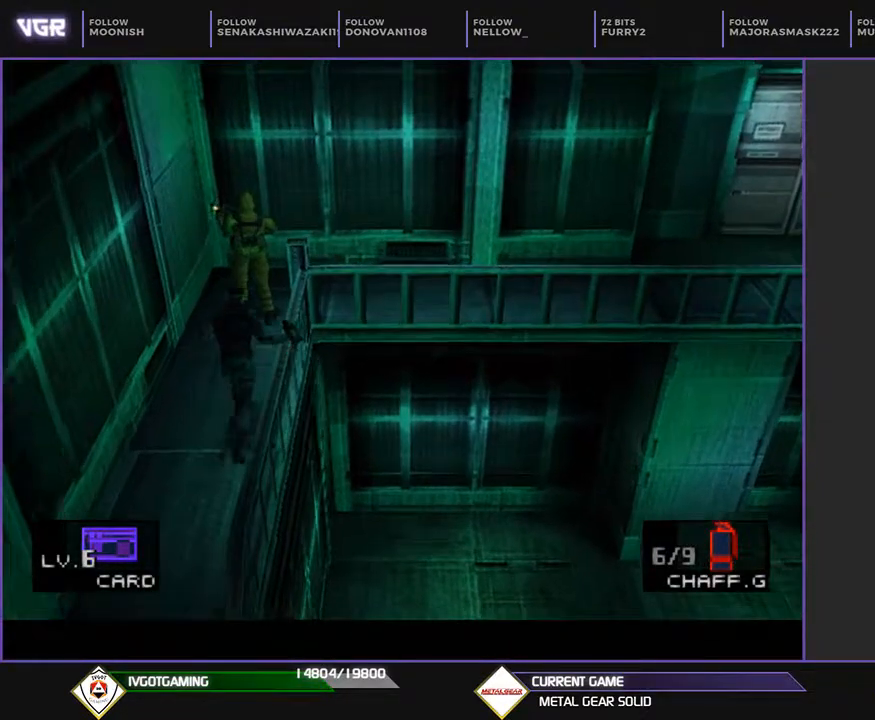
{"buttons": ["R1", "DPAD_UP", "DPAD_RIGHT"], "events": [[150, "R1", "down"], [250, "R1", "up"], [333, "SQUARE", "down"], [400, "SQUARE", "up"], [433, "R1", "down"]]}
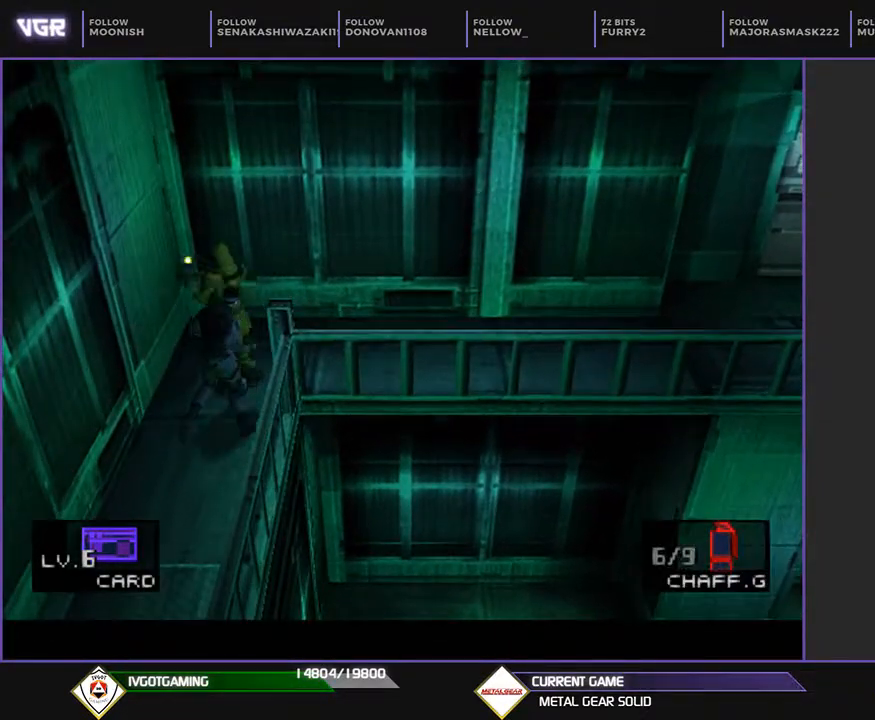
{"buttons": ["DPAD_RIGHT"], "events": [[117, "R1", "up"], [200, "R1", "down"], [317, "DPAD_UP", "up"], [317, "R1", "up"]]}
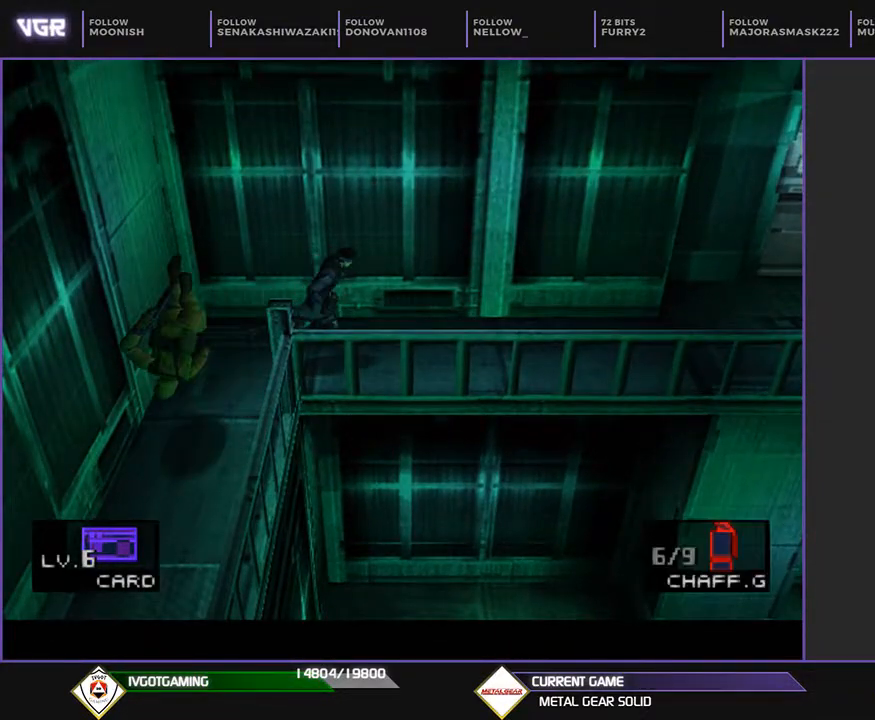
{"buttons": ["DPAD_RIGHT"], "events": []}
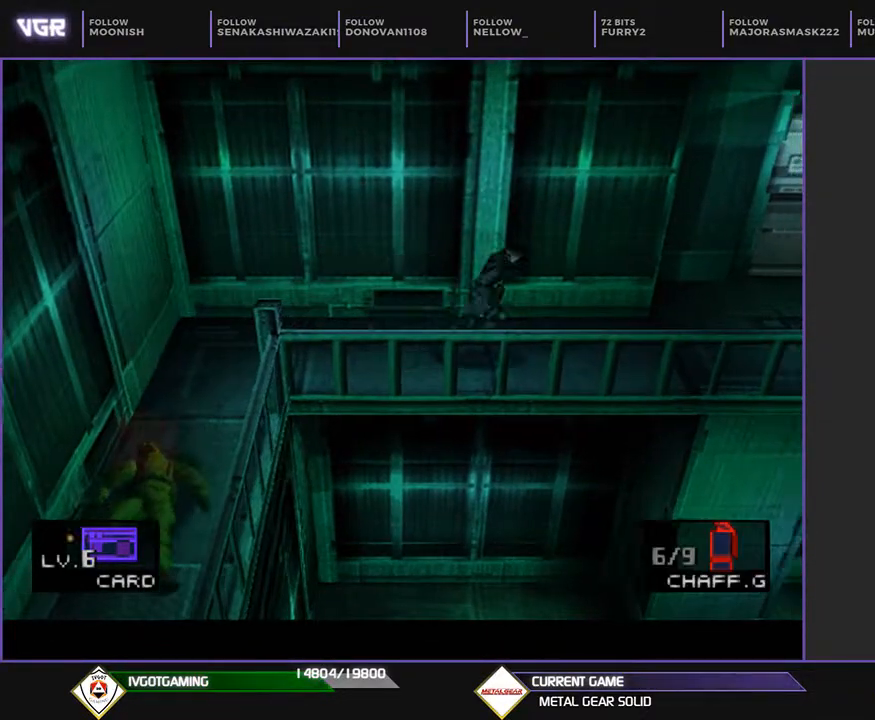
{"buttons": ["DPAD_RIGHT"], "events": []}
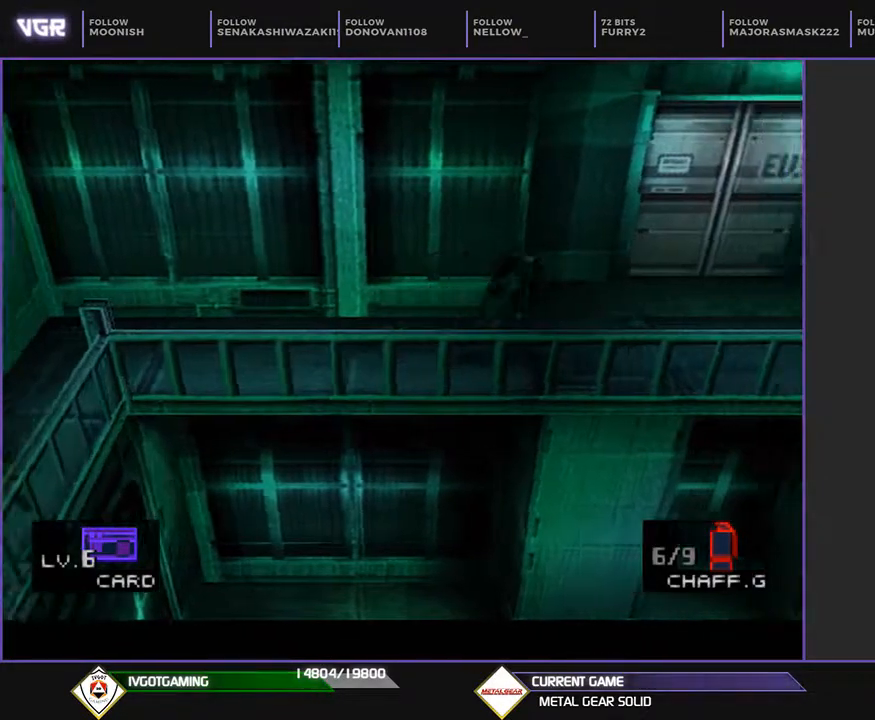
{"buttons": ["DPAD_RIGHT"], "events": []}
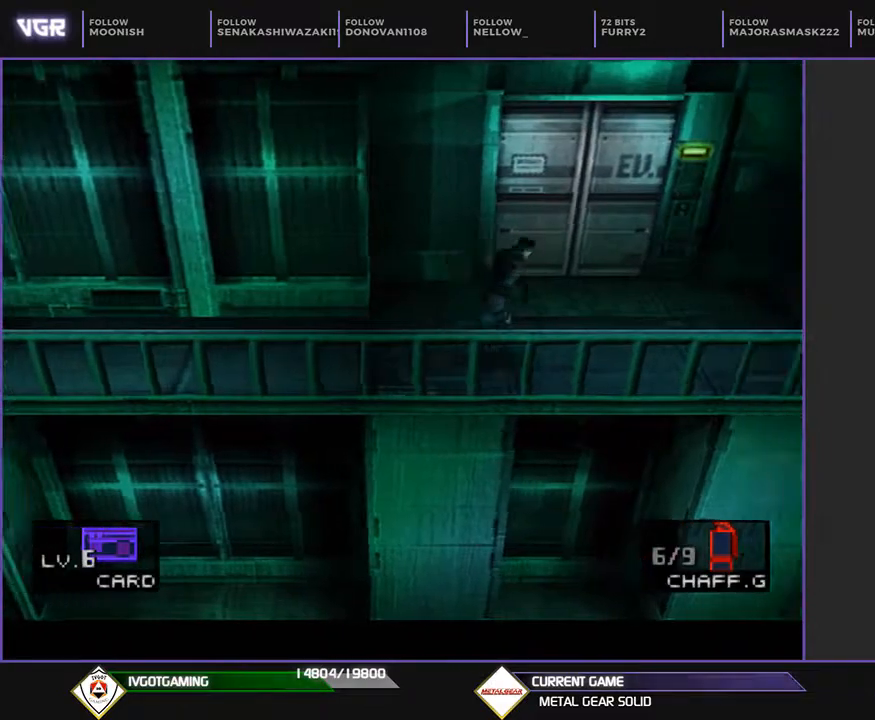
{"buttons": ["DPAD_UP", "DPAD_RIGHT"], "events": [[17, "DPAD_UP", "down"]]}
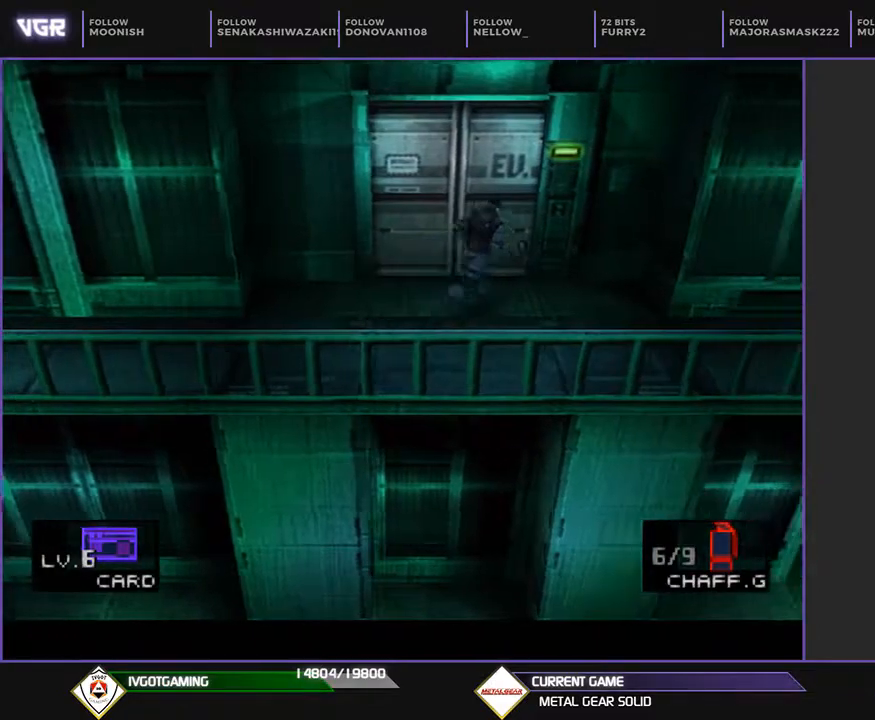
{"buttons": [], "events": [[250, "START", "down"], [283, "DPAD_RIGHT", "up"], [317, "DPAD_UP", "up"], [417, "START", "up"]]}
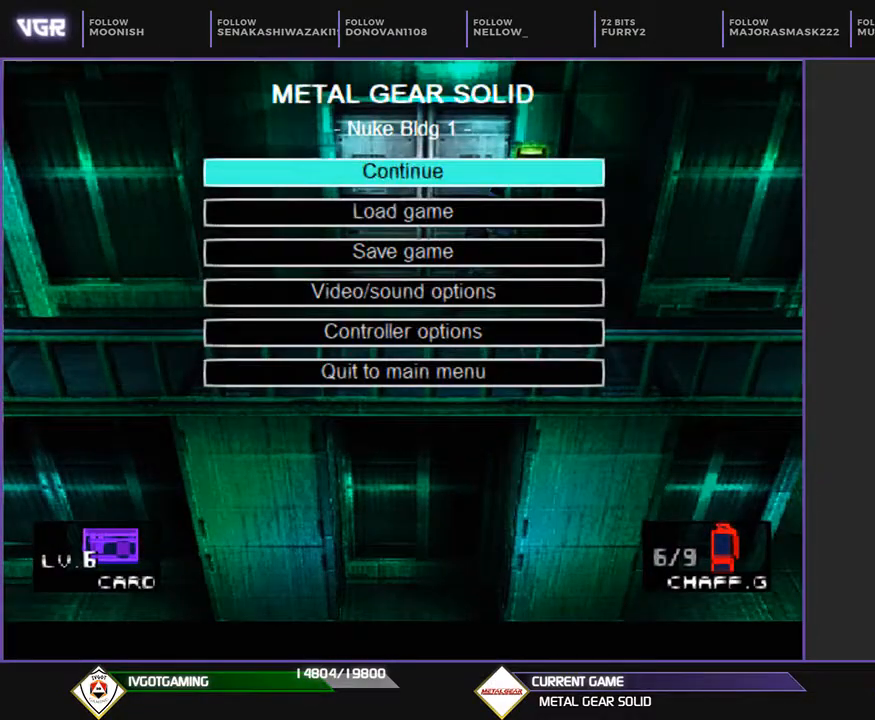
{"buttons": [], "events": []}
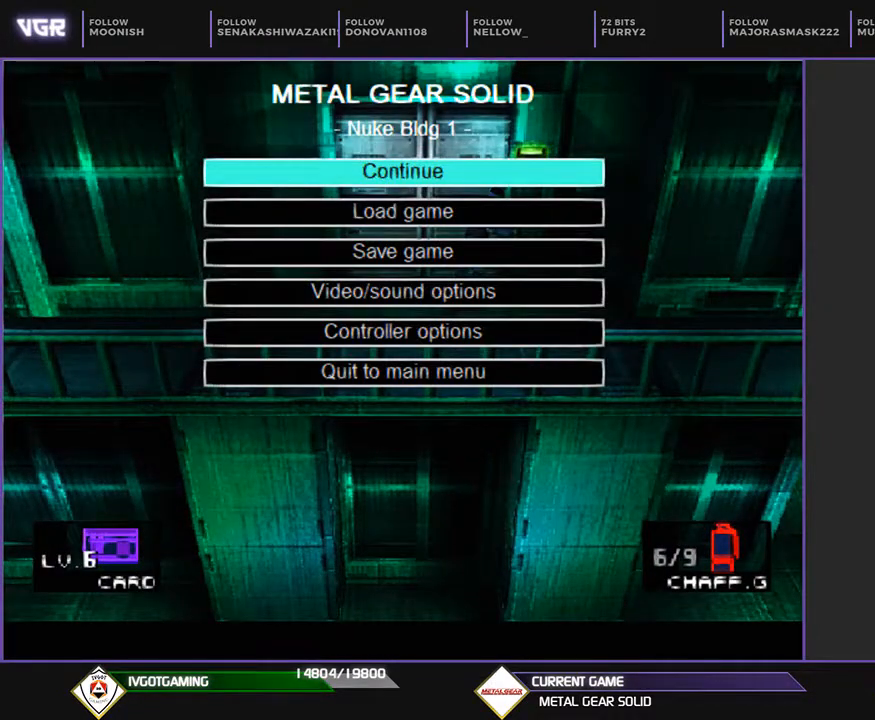
{"buttons": ["DPAD_DOWN"], "events": [[400, "DPAD_DOWN", "down"]]}
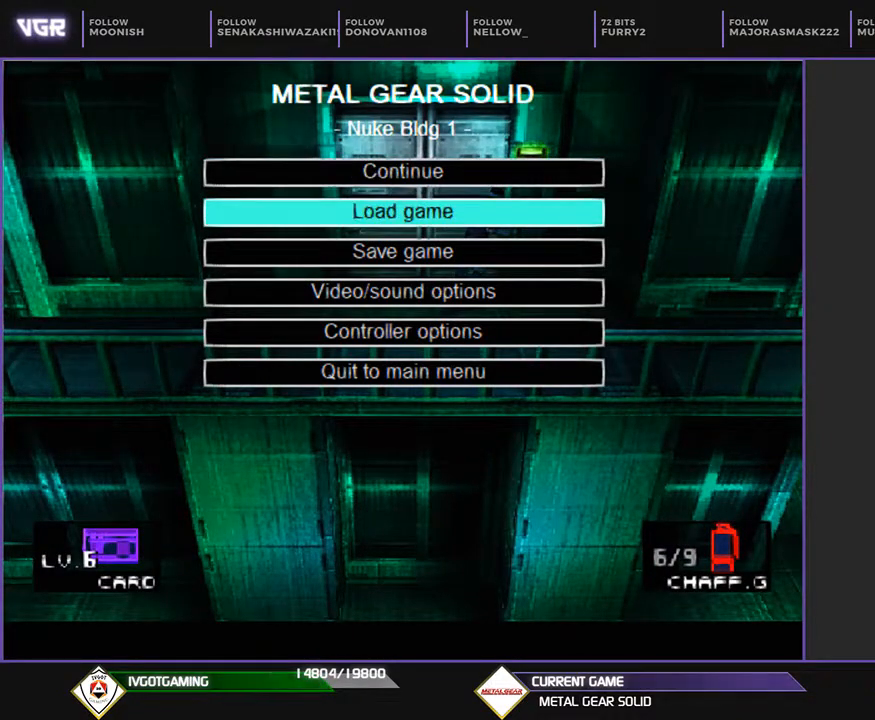
{"buttons": [], "events": [[83, "DPAD_DOWN", "up"], [317, "CIRCLE", "down"], [450, "CIRCLE", "up"]]}
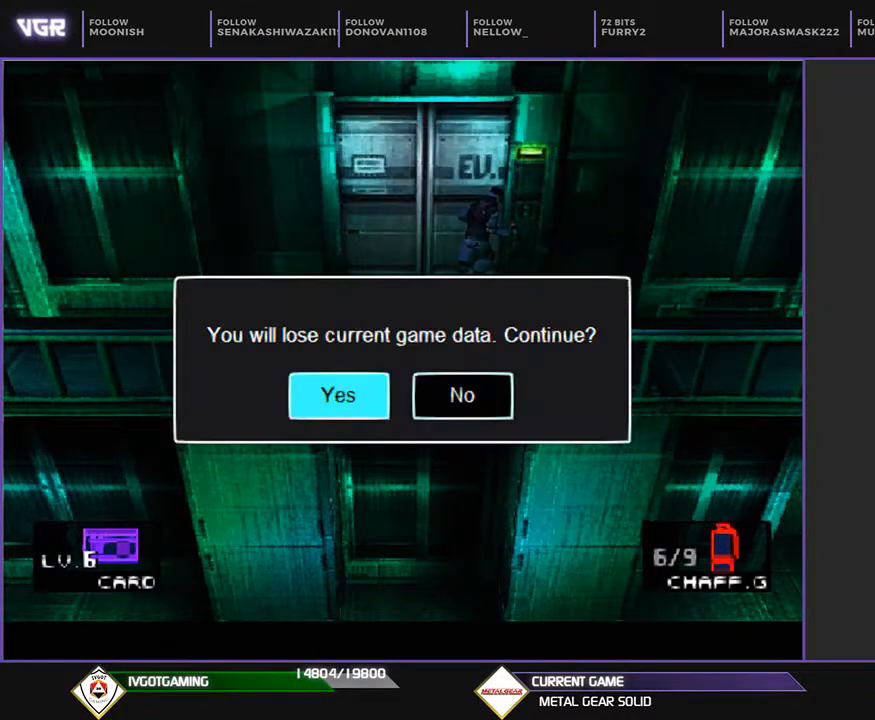
{"buttons": [], "events": [[383, "CIRCLE", "down"], [467, "CIRCLE", "up"]]}
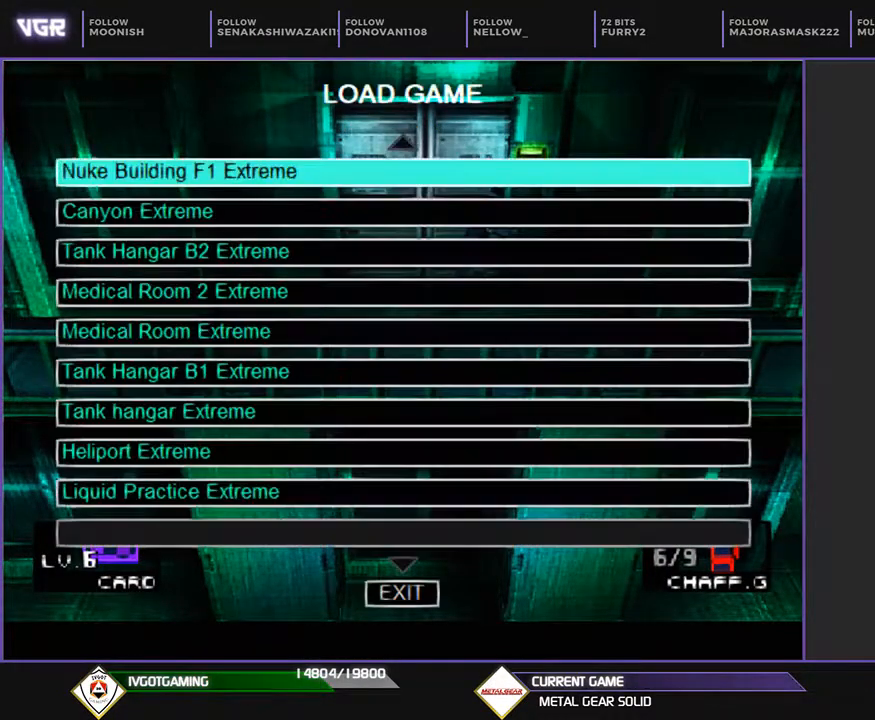
{"buttons": [], "events": []}
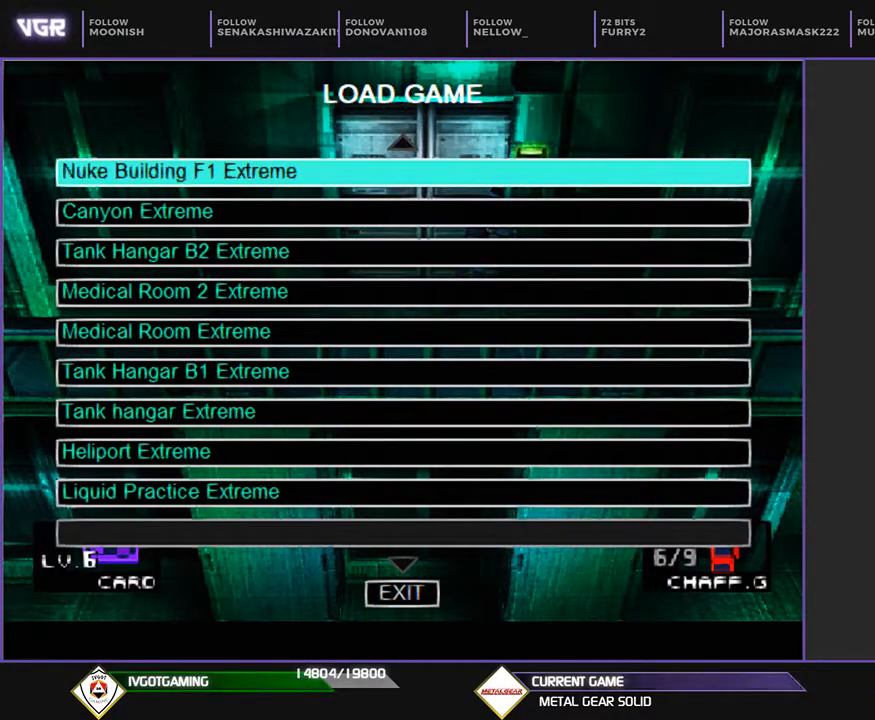
{"buttons": [], "events": []}